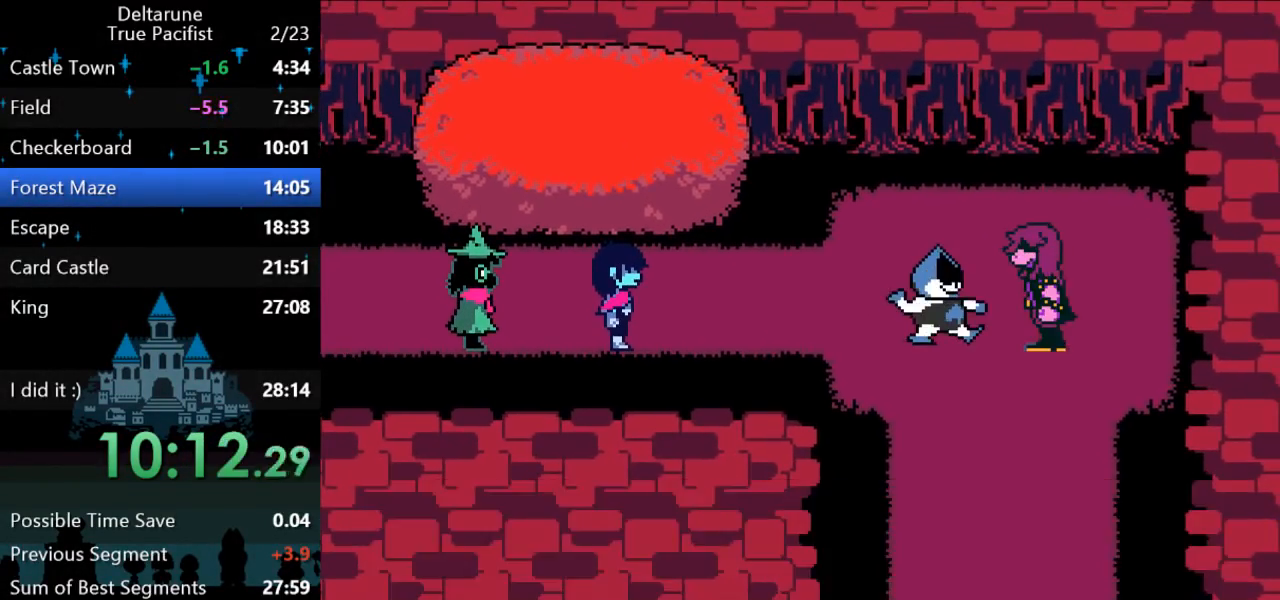
Gameplay with keyboard; each line is a JSON object with the keys held at the frame after it. "events" lists presses ("down") and releases ("up") of "c", "down", "left", "return", "right", "up", "x" and "z" between this image and that frame as [ms after this image, input, new state], when the widget could be followed in between. No other keys are recorded. Mouse input is not recorded. Not read: ctrl shift.
{"keys": ["right"], "events": [[17, "return", "down"], [17, "z", "down"], [50, "return", "up"], [50, "z", "up"], [83, "z", "down"], [117, "return", "down"], [150, "return", "up"], [150, "z", "up"], [217, "return", "down"], [217, "z", "down"], [250, "return", "up"], [250, "z", "up"], [317, "return", "down"], [317, "z", "down"], [350, "z", "up"], [383, "return", "up"], [417, "return", "down"], [417, "z", "down"], [483, "return", "up"], [483, "z", "up"]]}
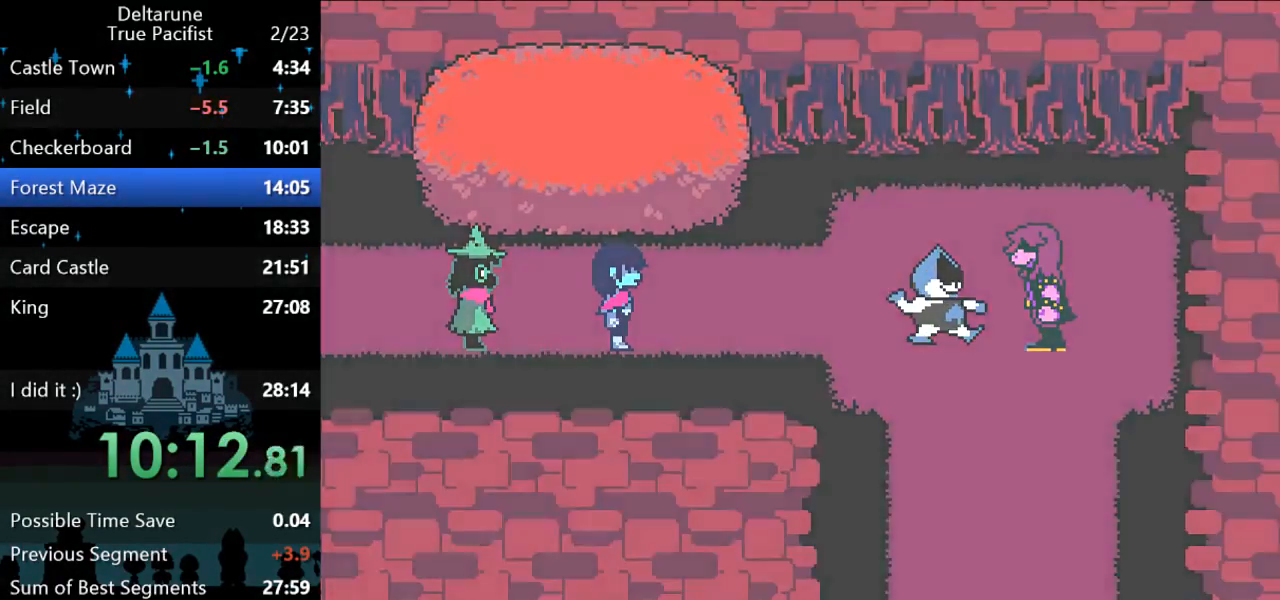
{"keys": ["right"], "events": [[17, "z", "down"], [50, "return", "down"], [50, "z", "up"], [83, "z", "down"], [117, "return", "up"], [150, "z", "up"]]}
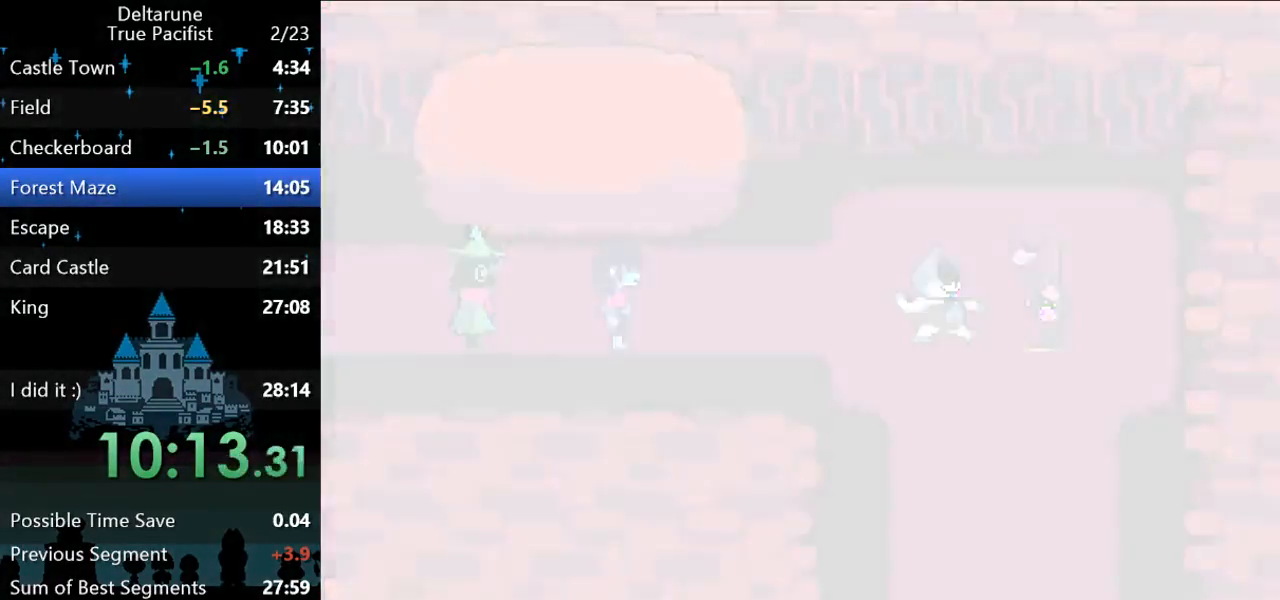
{"keys": ["right"], "events": []}
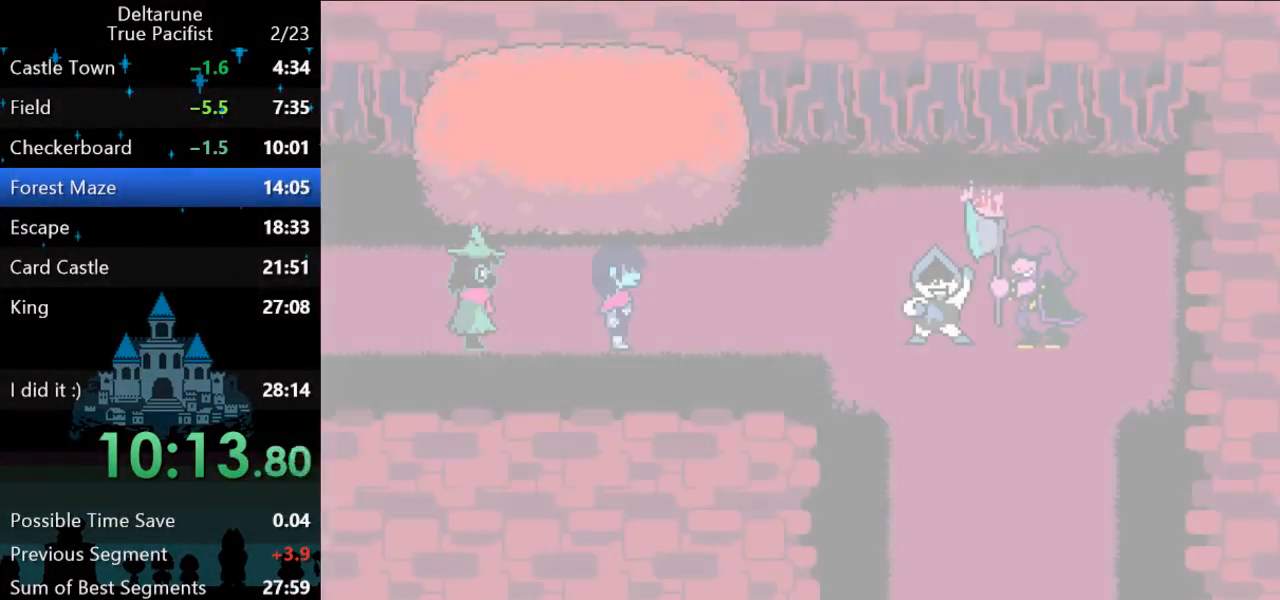
{"keys": ["z"], "events": [[67, "right", "up"], [300, "return", "down"], [300, "z", "down"], [333, "return", "up"], [333, "z", "up"], [400, "return", "down"], [400, "z", "down"], [467, "return", "up"], [467, "z", "up"], [500, "z", "down"]]}
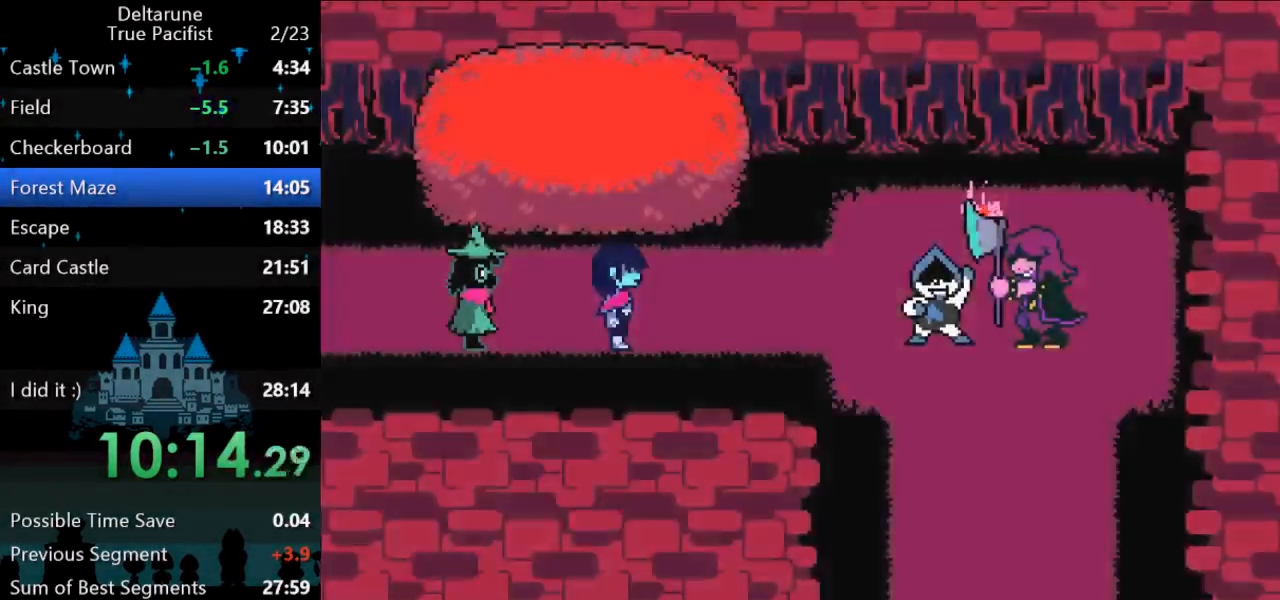
{"keys": [], "events": [[33, "return", "down"], [83, "return", "up"], [83, "z", "up"], [150, "return", "down"], [183, "return", "up"], [183, "z", "down"], [217, "z", "up"], [250, "return", "down"], [283, "z", "down"], [317, "return", "up"], [350, "return", "down"], [350, "z", "up"], [417, "return", "up"], [417, "z", "down"], [450, "return", "down"], [450, "z", "up"], [483, "return", "up"]]}
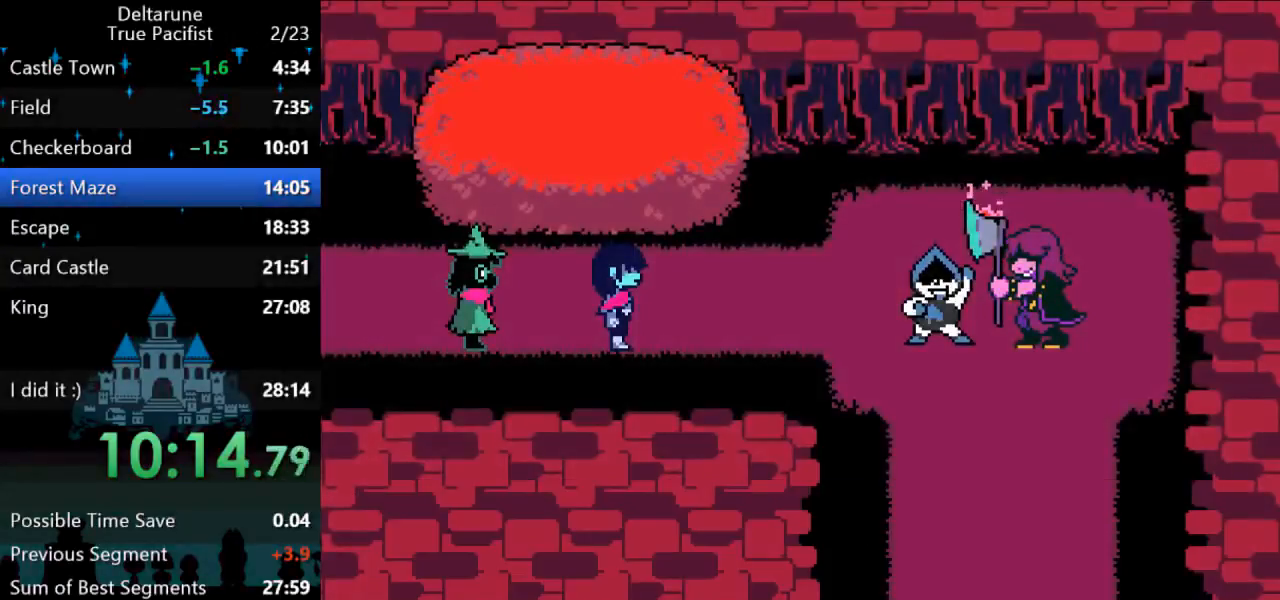
{"keys": ["z"], "events": [[17, "z", "down"], [50, "return", "down"], [50, "z", "up"], [117, "return", "up"], [117, "z", "down"], [150, "z", "up"], [183, "return", "down"], [217, "return", "up"], [217, "z", "down"], [283, "return", "down"], [283, "z", "up"], [317, "return", "up"], [367, "z", "down"], [400, "z", "up"], [433, "return", "down"], [467, "return", "up"], [467, "z", "down"]]}
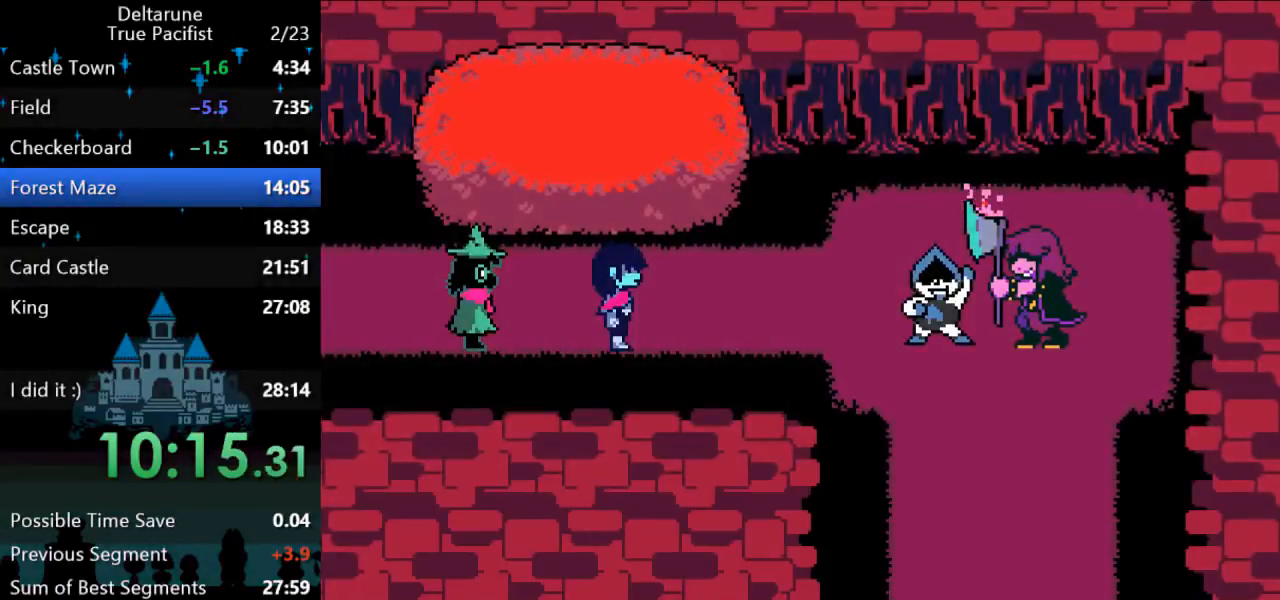
{"keys": [], "events": [[33, "return", "down"], [33, "z", "up"], [67, "return", "up"], [67, "z", "down"], [133, "return", "down"], [133, "z", "up"], [167, "z", "down"], [200, "return", "up"], [233, "return", "down"], [233, "z", "up"], [300, "z", "down"], [333, "return", "up"], [433, "return", "down"], [467, "return", "up"], [500, "z", "up"]]}
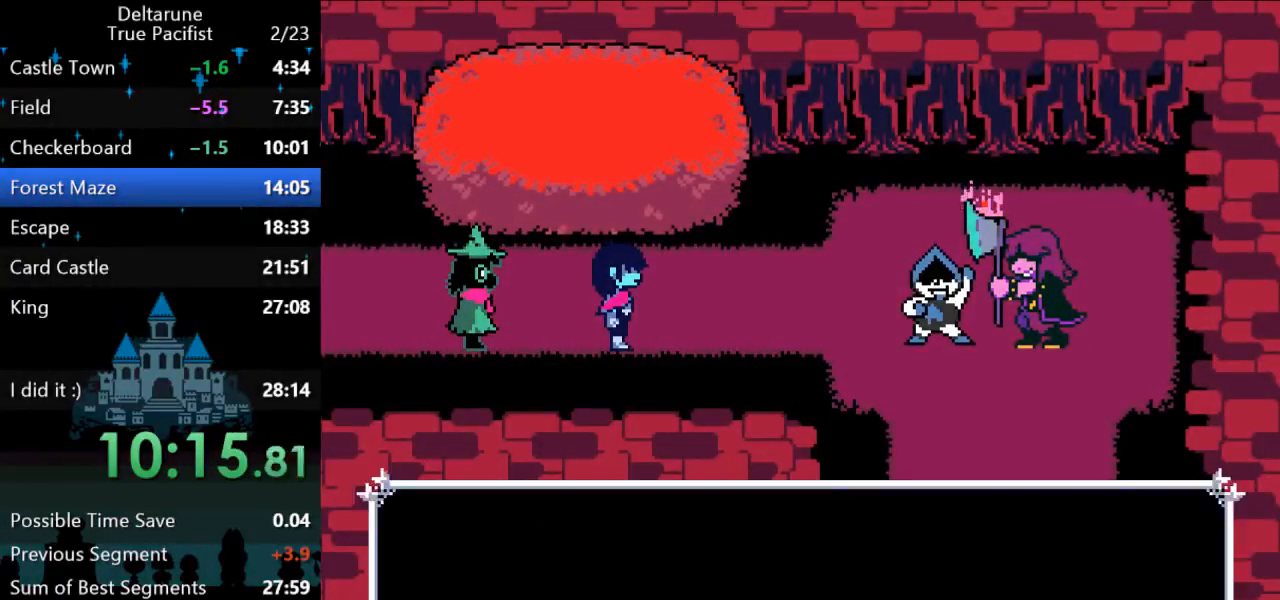
{"keys": ["return"], "events": [[33, "return", "down"], [67, "return", "up"], [67, "z", "down"], [183, "return", "down"], [217, "z", "up"], [283, "z", "down"], [317, "return", "up"], [383, "return", "down"], [383, "z", "up"], [417, "return", "up"], [450, "return", "down"], [450, "z", "down"], [483, "z", "up"]]}
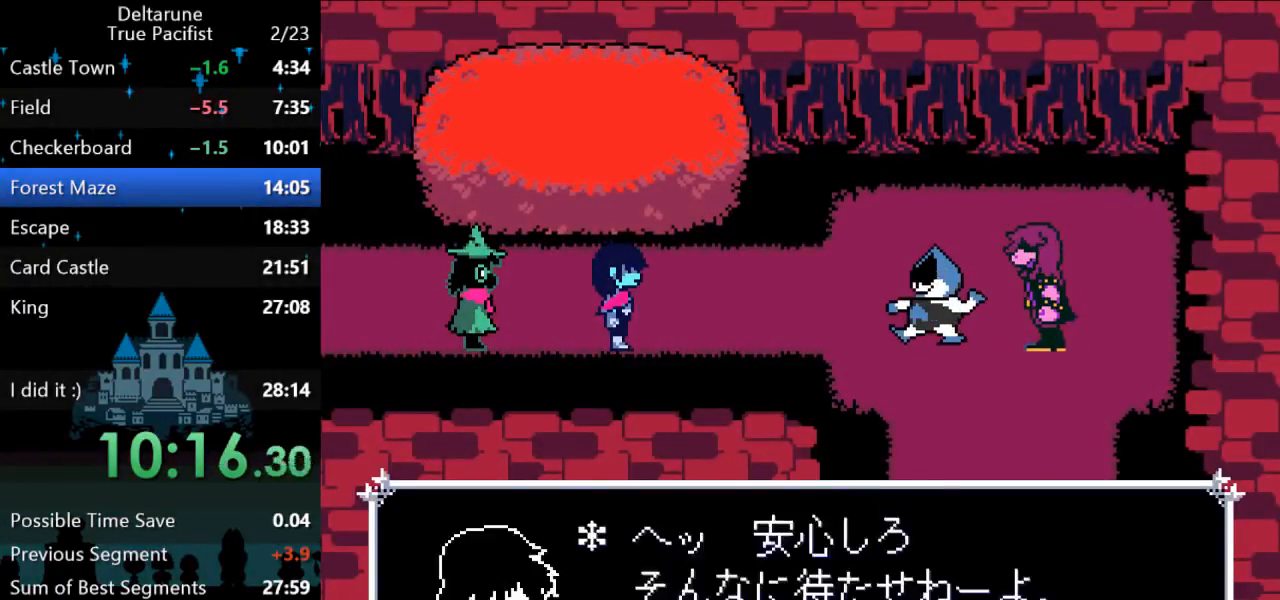
{"keys": [], "events": [[17, "return", "up"], [17, "z", "down"], [83, "return", "down"], [83, "z", "up"], [117, "return", "up"], [150, "z", "down"], [183, "return", "down"], [183, "z", "up"], [250, "return", "up"], [250, "z", "down"], [317, "return", "down"], [317, "z", "up"], [350, "return", "up"], [417, "return", "down"], [450, "return", "up"], [450, "z", "down"], [500, "z", "up"]]}
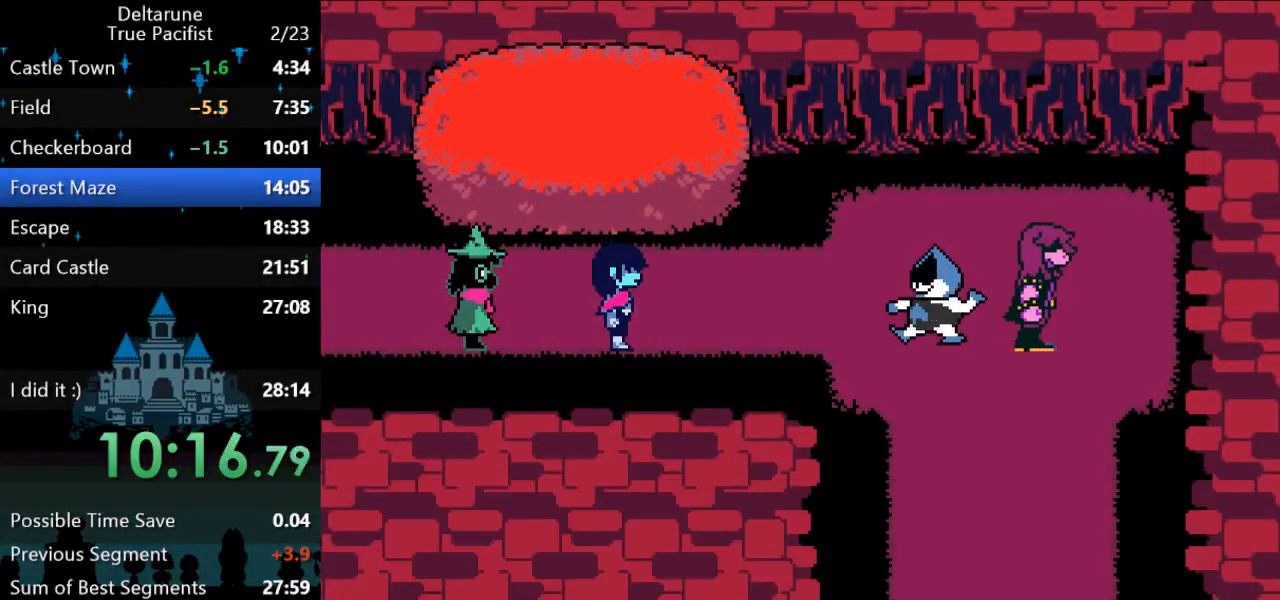
{"keys": ["right"], "events": [[33, "return", "down"], [67, "return", "up"], [67, "z", "down"], [133, "return", "down"], [133, "right", "down"], [167, "return", "up"], [200, "z", "up"]]}
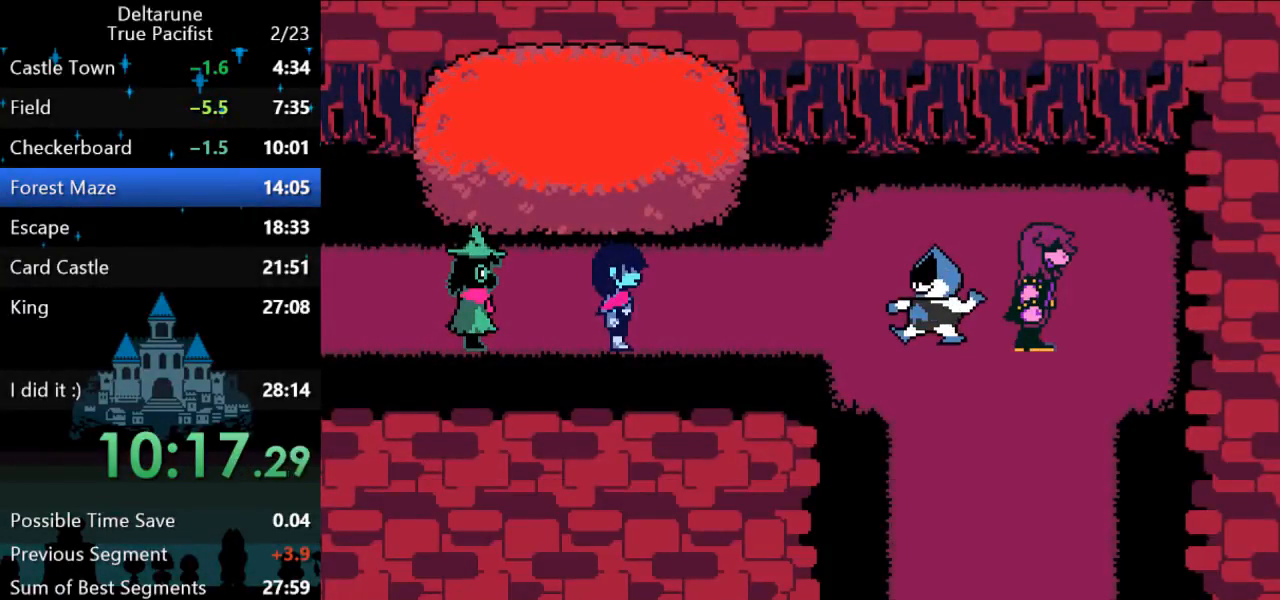
{"keys": ["right", "z"], "events": [[67, "return", "down"], [67, "z", "down"], [100, "return", "up"], [133, "z", "up"], [167, "return", "down"], [200, "z", "down"], [233, "return", "up"], [233, "z", "up"], [267, "return", "down"], [300, "z", "down"], [333, "return", "up"], [367, "z", "up"], [400, "return", "down"], [450, "return", "up"], [450, "z", "down"]]}
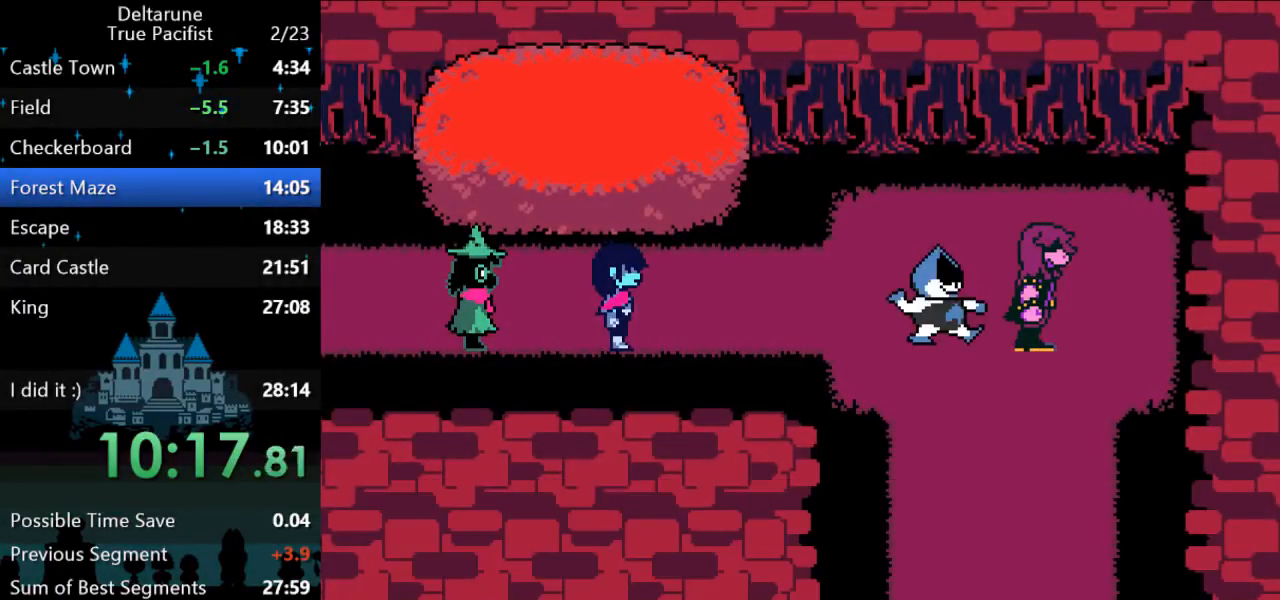
{"keys": ["right"], "events": [[17, "return", "down"], [17, "z", "up"], [83, "return", "up"], [83, "z", "down"], [150, "return", "down"], [150, "z", "up"], [217, "return", "up"], [217, "z", "down"], [283, "return", "down"], [283, "z", "up"], [317, "return", "up"]]}
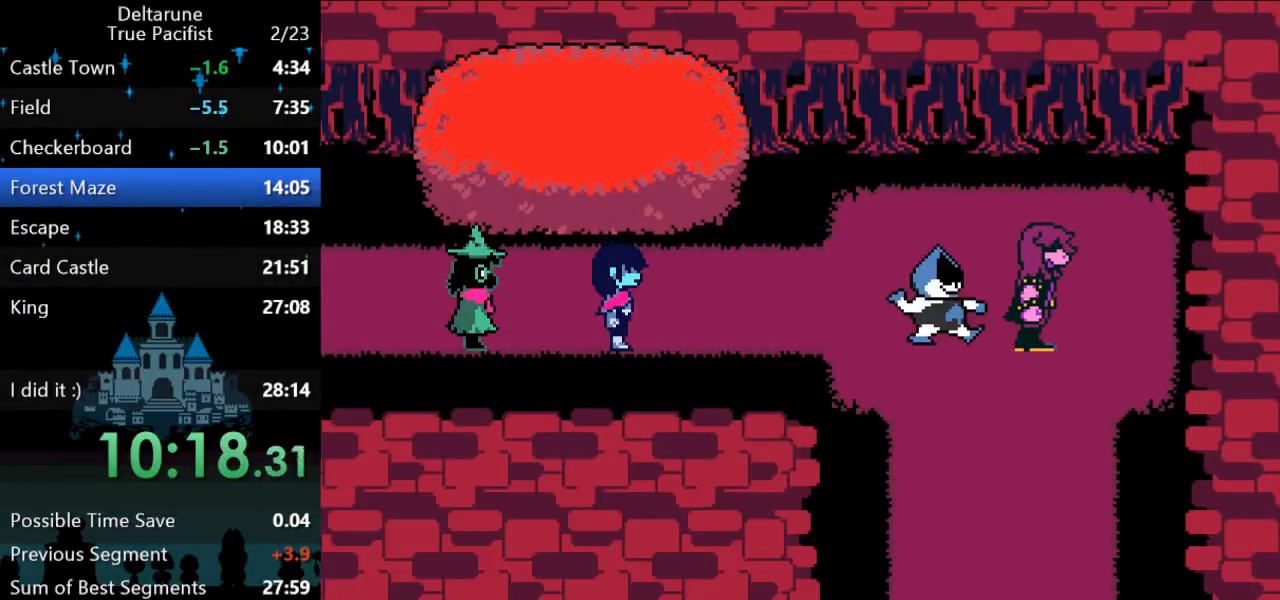
{"keys": ["return", "right", "z"], "events": [[50, "return", "down"], [50, "z", "down"], [117, "return", "up"], [117, "z", "up"], [150, "return", "down"], [183, "return", "up"], [183, "z", "down"], [250, "return", "down"], [283, "return", "up"], [317, "z", "up"], [350, "return", "down"], [350, "z", "down"], [383, "return", "up"], [417, "z", "up"], [450, "return", "down"], [483, "z", "down"]]}
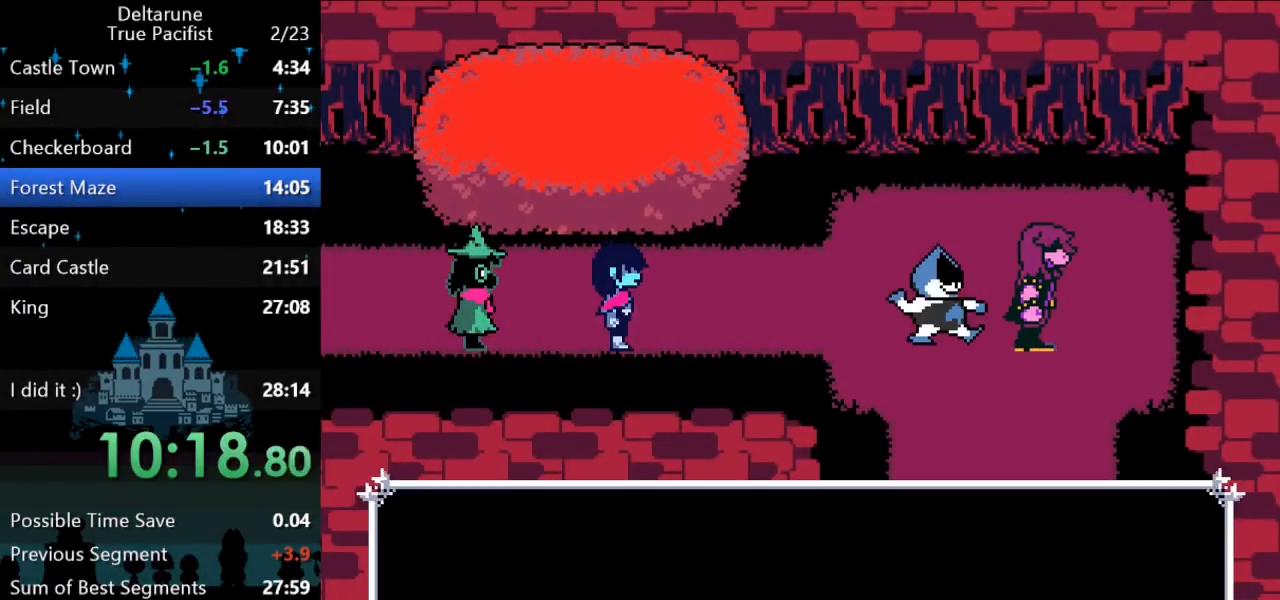
{"keys": ["right"], "events": [[17, "return", "up"], [17, "z", "up"], [67, "return", "down"], [100, "z", "down"], [133, "return", "up"], [133, "z", "up"], [200, "return", "down"], [200, "z", "down"], [233, "z", "up"], [267, "return", "up"], [300, "z", "down"], [333, "return", "down"], [333, "z", "up"], [400, "return", "up"]]}
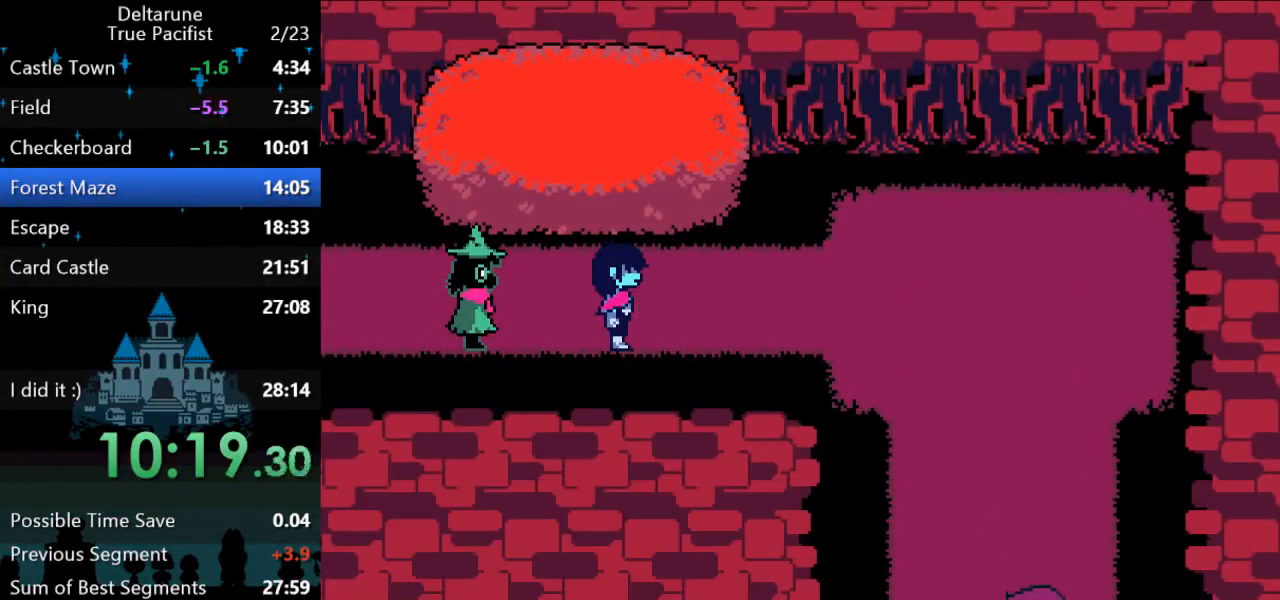
{"keys": ["right"], "events": []}
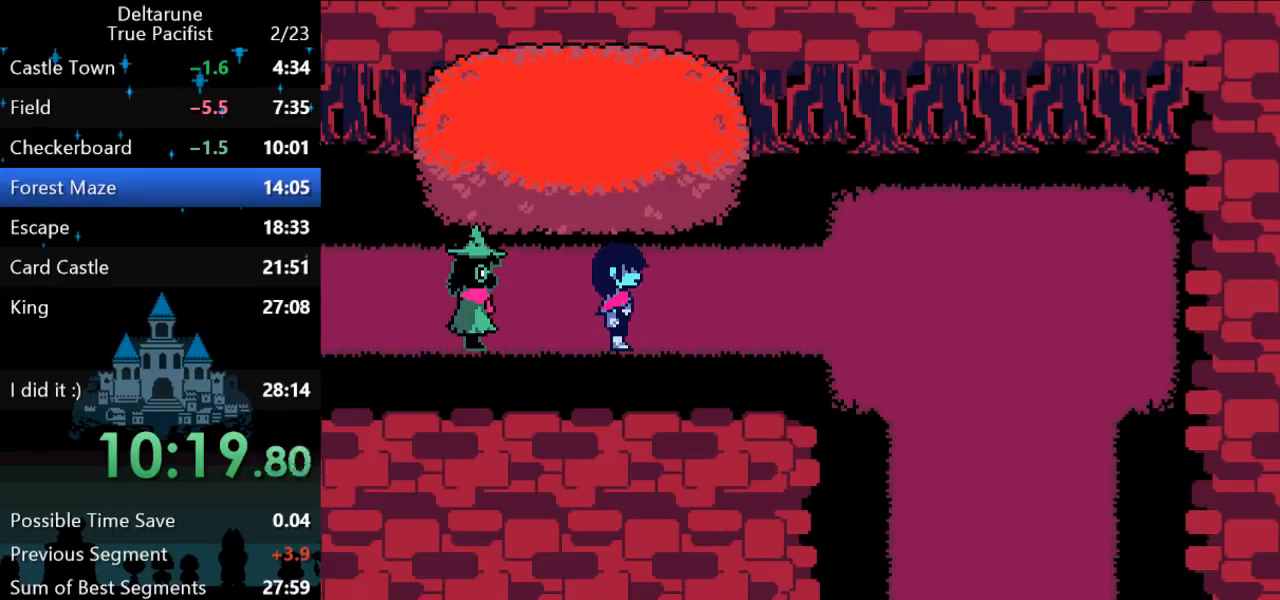
{"keys": ["right"], "events": []}
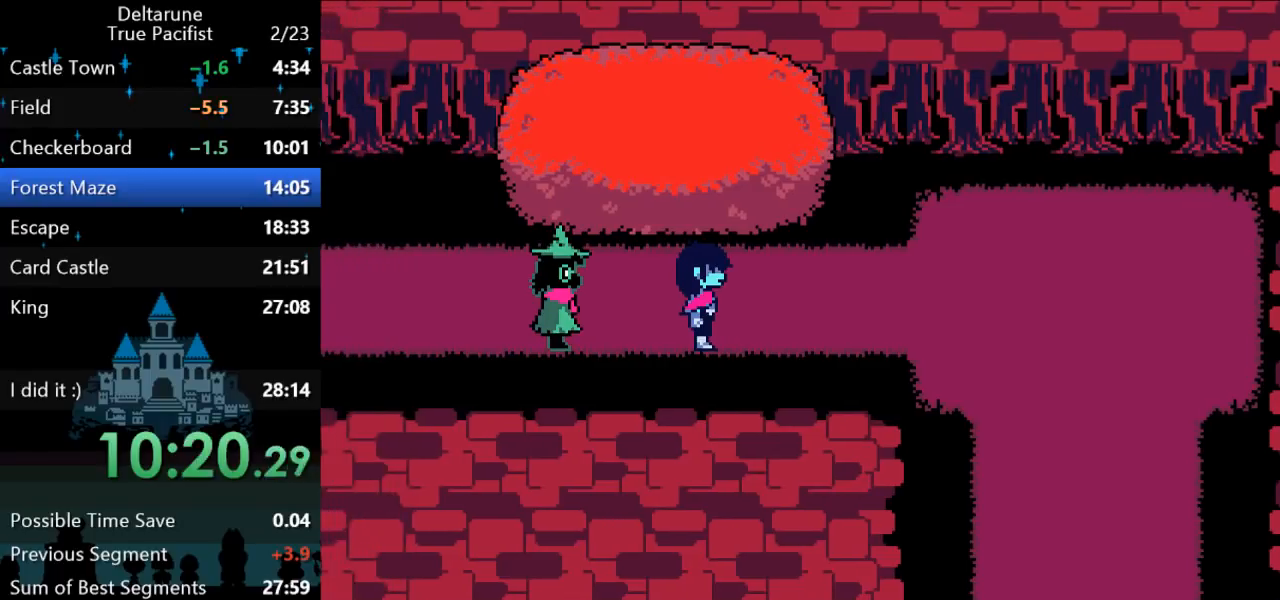
{"keys": ["right"], "events": []}
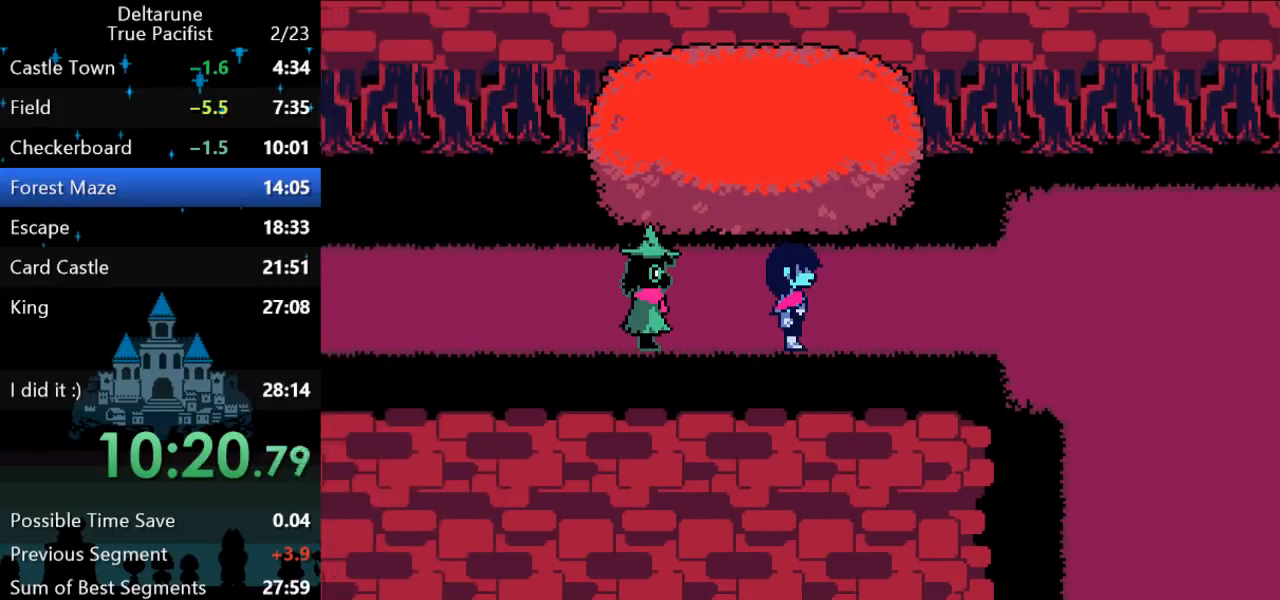
{"keys": ["right"], "events": []}
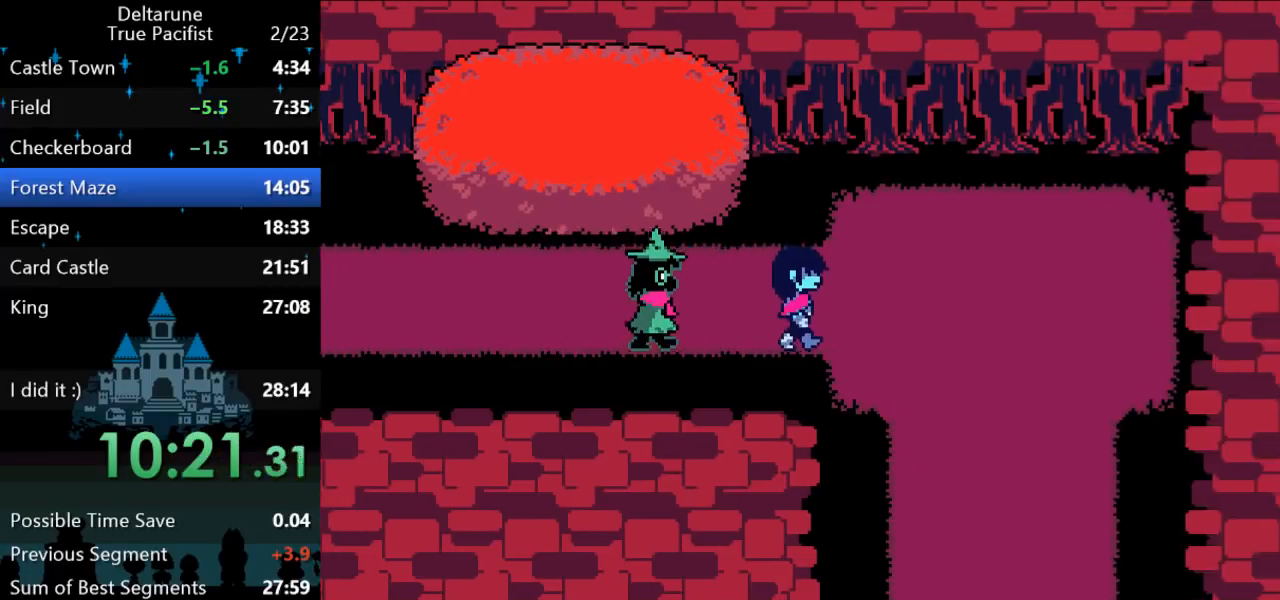
{"keys": ["down"], "events": [[267, "down", "down"], [500, "right", "up"]]}
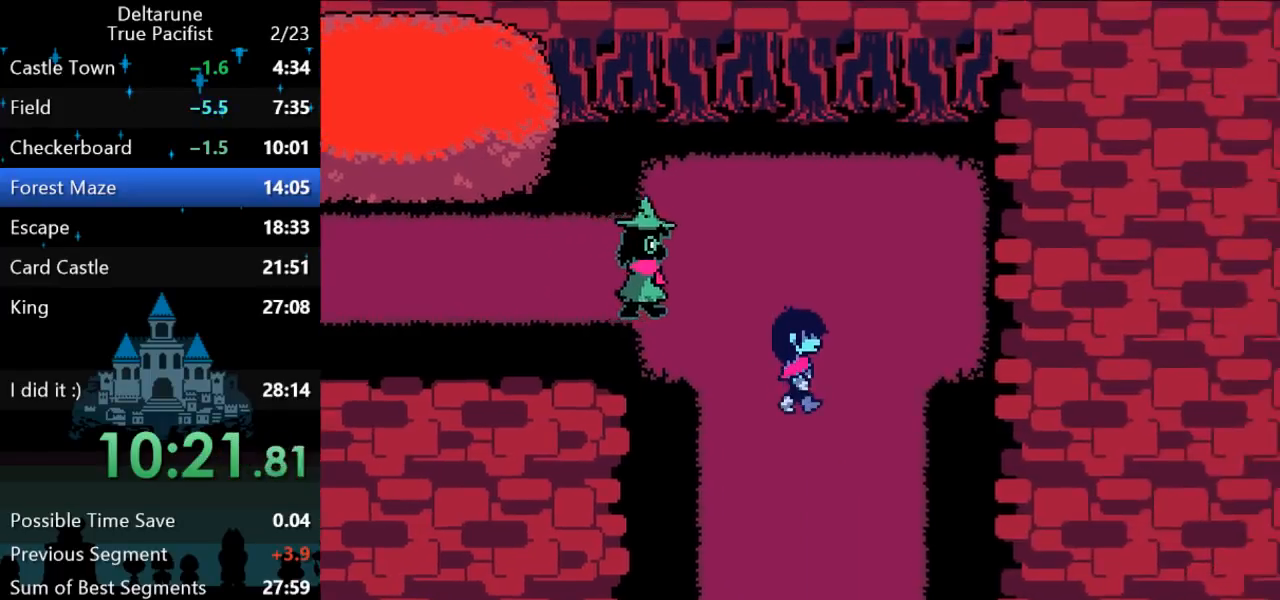
{"keys": ["down"], "events": []}
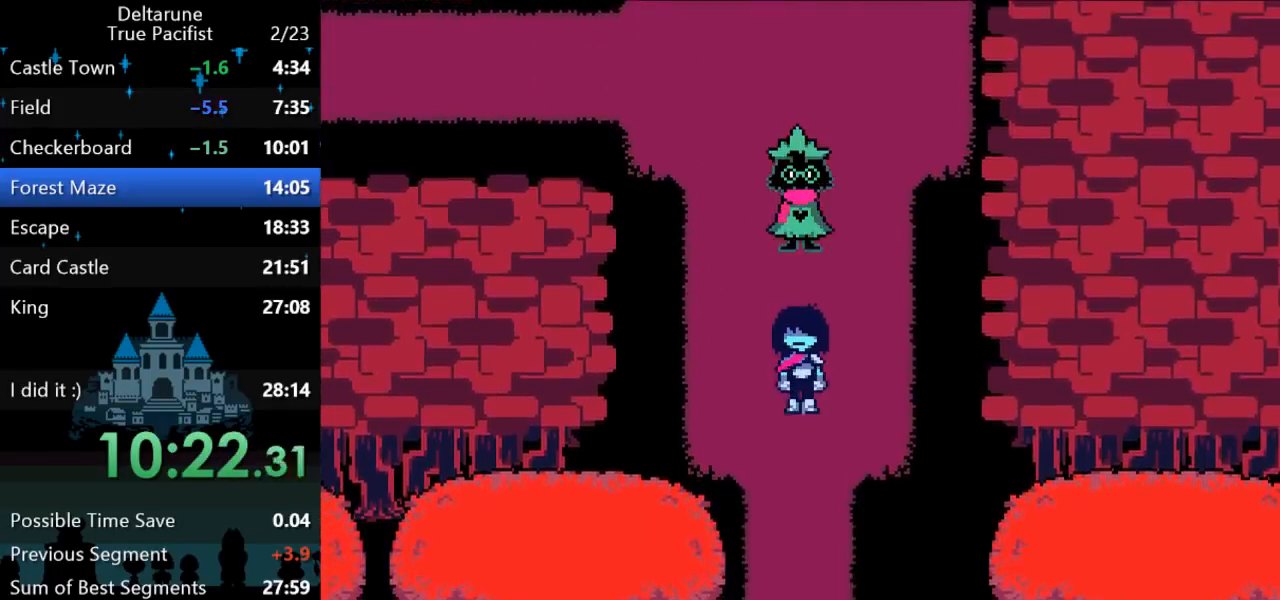
{"keys": ["down"], "events": []}
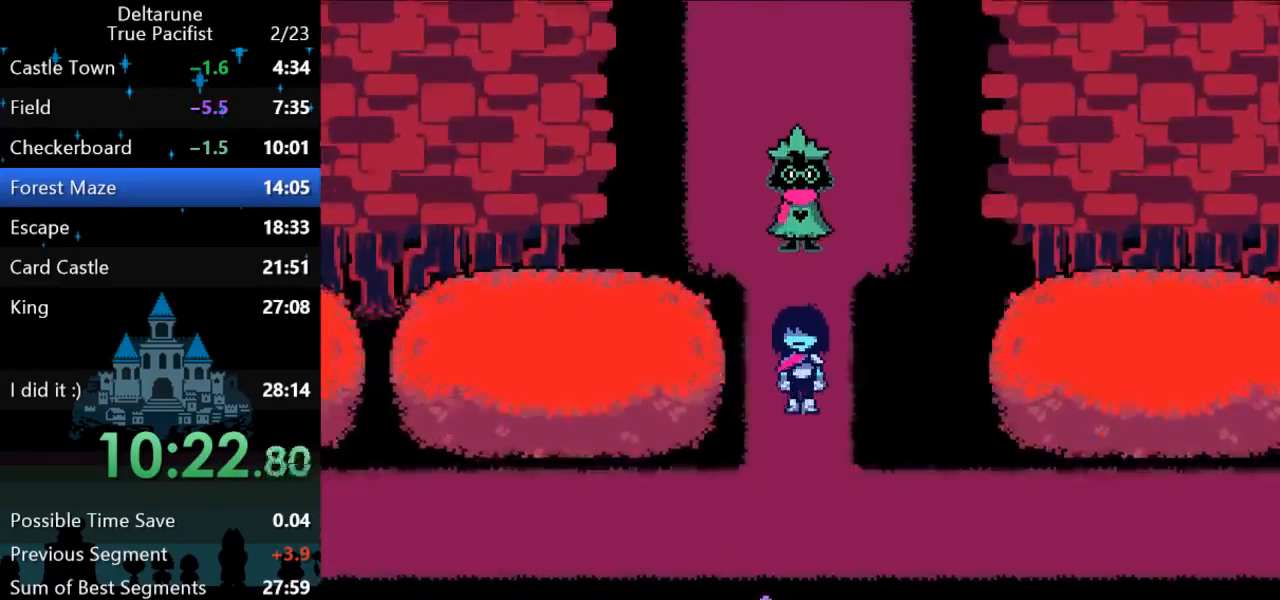
{"keys": ["left"], "events": [[200, "left", "down"], [333, "down", "up"]]}
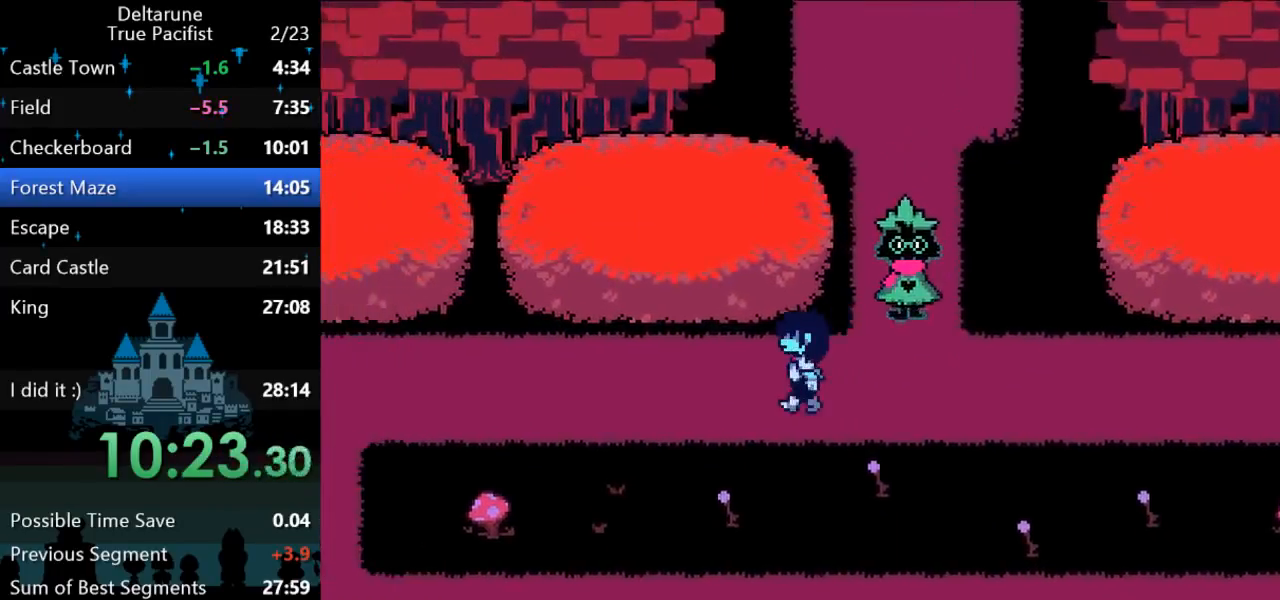
{"keys": ["left"], "events": []}
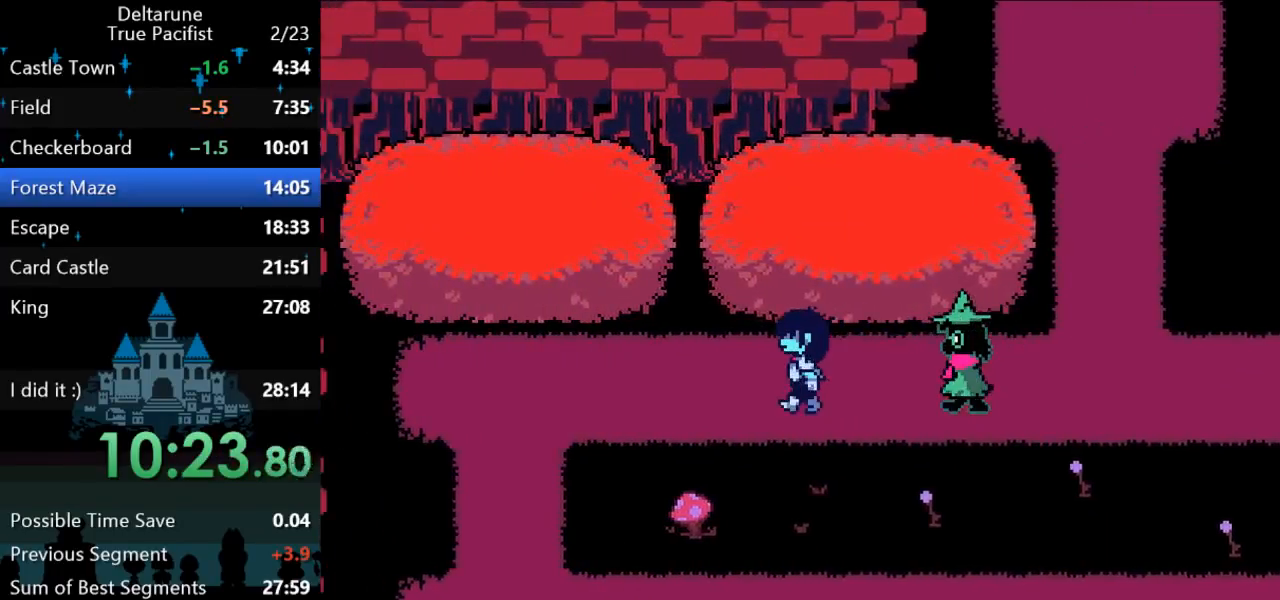
{"keys": ["right"], "events": [[433, "right", "down"], [467, "left", "up"]]}
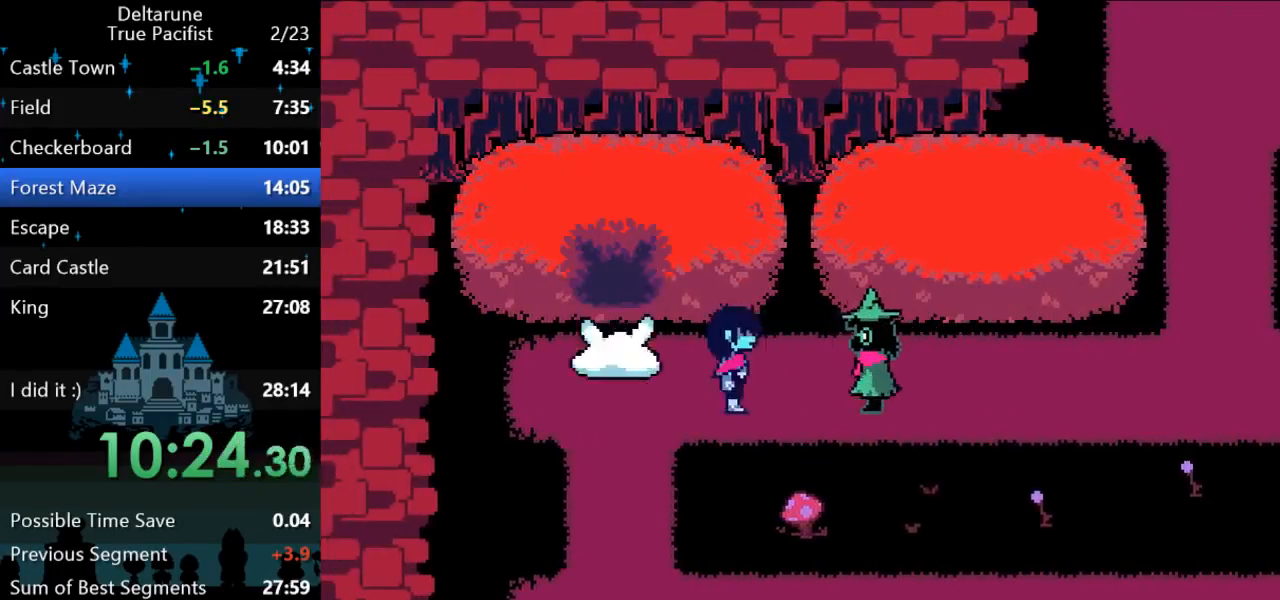
{"keys": ["left"], "events": [[133, "left", "down"], [167, "right", "up"]]}
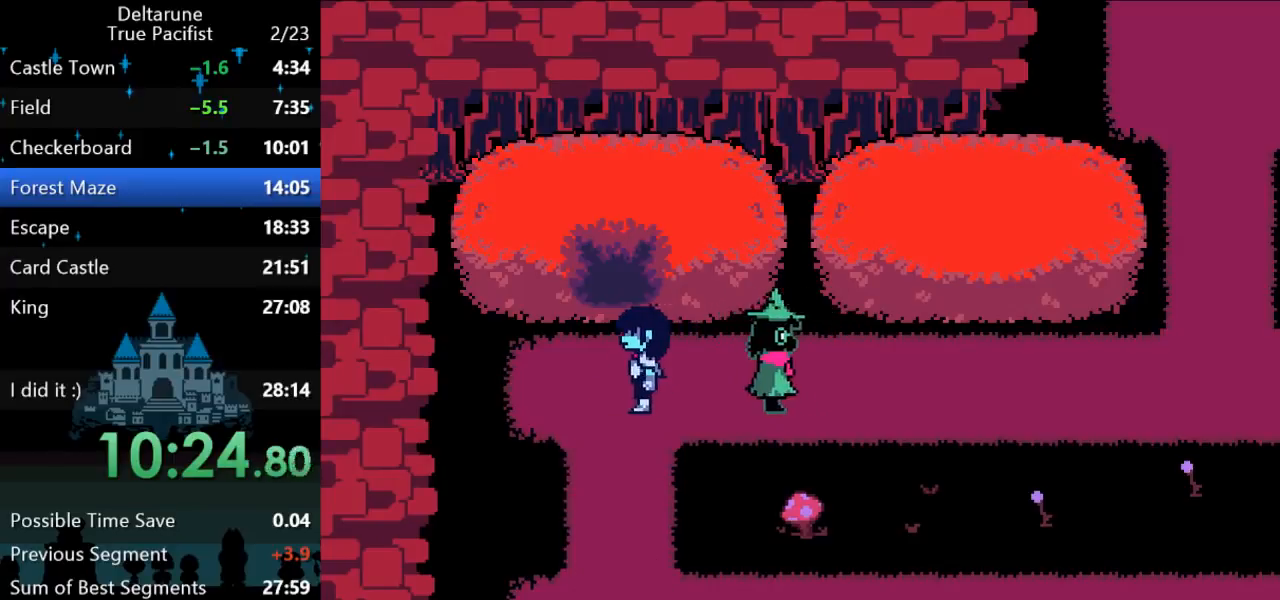
{"keys": ["down"], "events": [[33, "down", "down"], [83, "left", "up"]]}
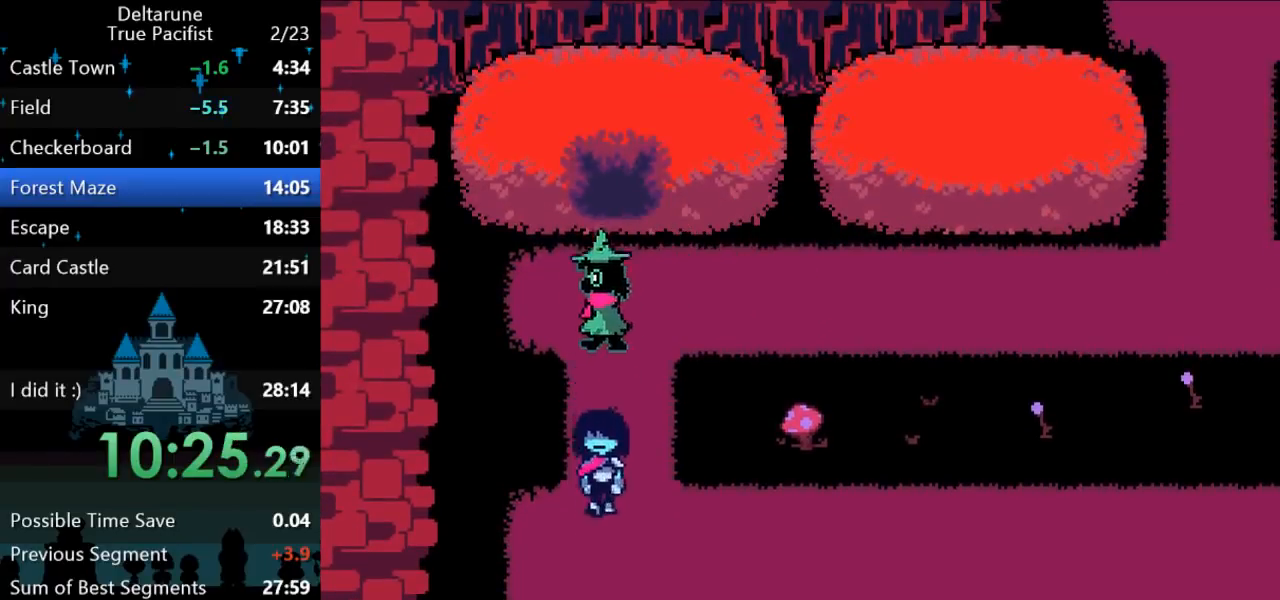
{"keys": ["right"], "events": [[83, "right", "down"], [217, "down", "up"]]}
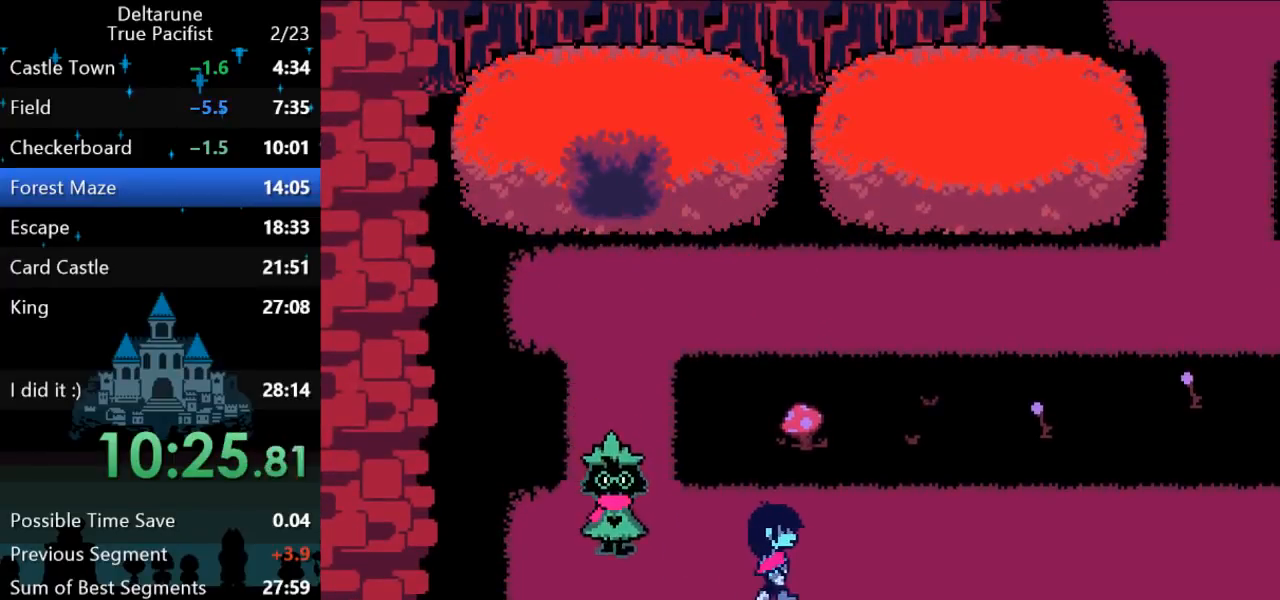
{"keys": ["right"], "events": []}